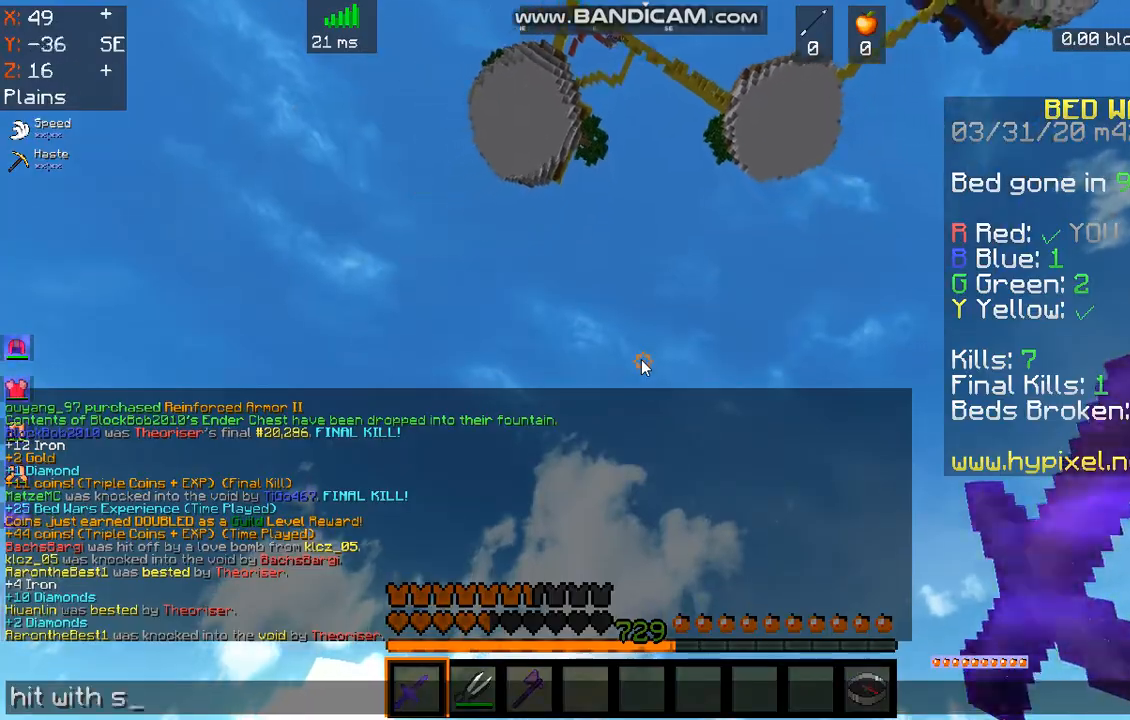
Gameplay with keyboard and mouse; each line is a JSON object with the keys and mouse buttons held at the frame after it. "events" lists presses ("down") and releases ("up") of "a", "d", "s", "space", "w", "mouse_left" and "mouse_right" between this image and that frame as [ms after this image, input, new state], when the widget could be followed in between. "mouse_left", "mouse_right" = the "left", "right" buttons of the "mouse" list. No other keys are recorded. Fast repeated clicks can show as one long hold. Mouse movement is not recorded.
{"keys": [], "mouse": [], "events": []}
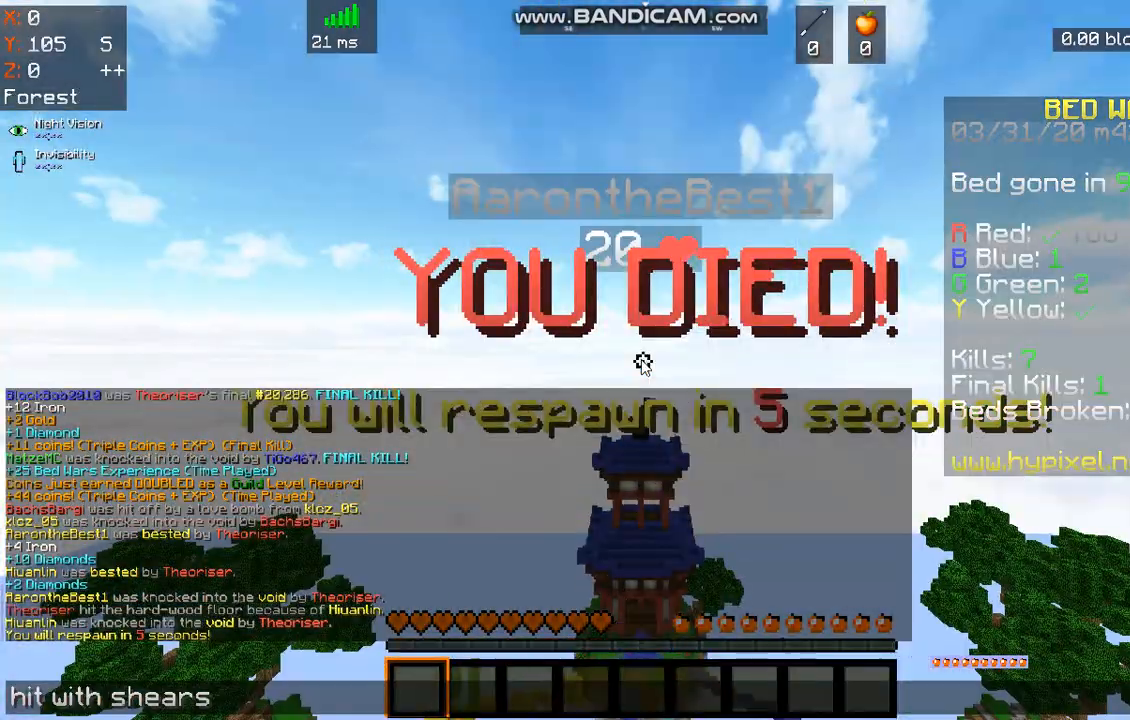
{"keys": [], "mouse": [], "events": []}
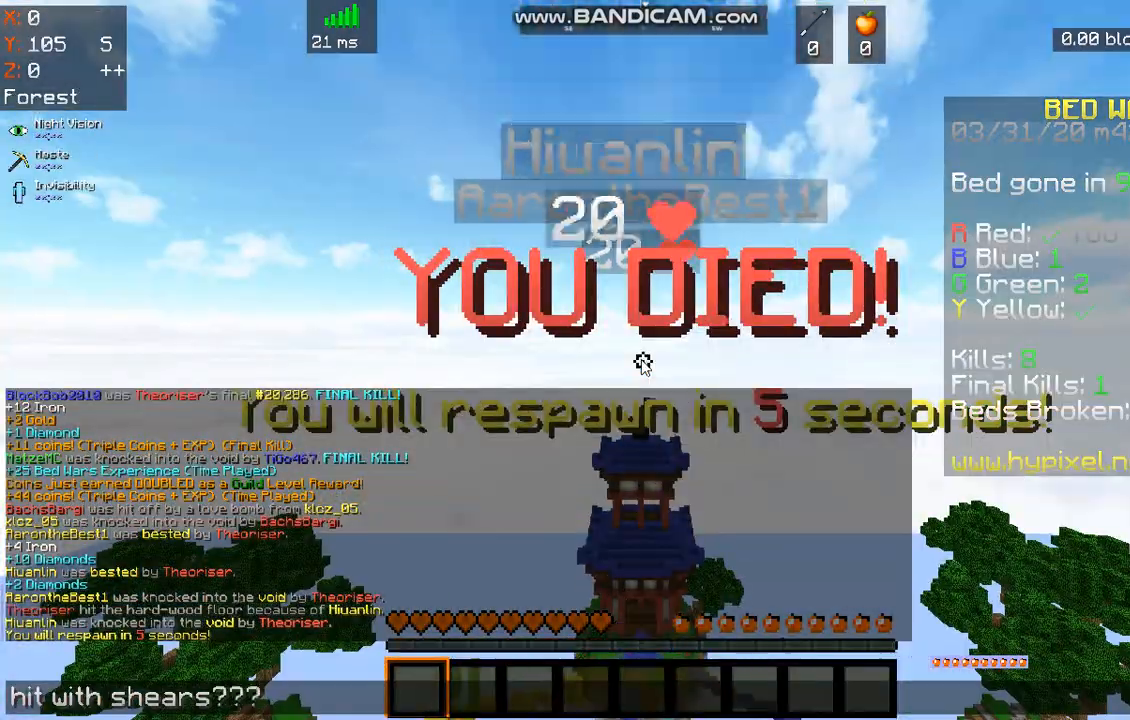
{"keys": [], "mouse": [], "events": []}
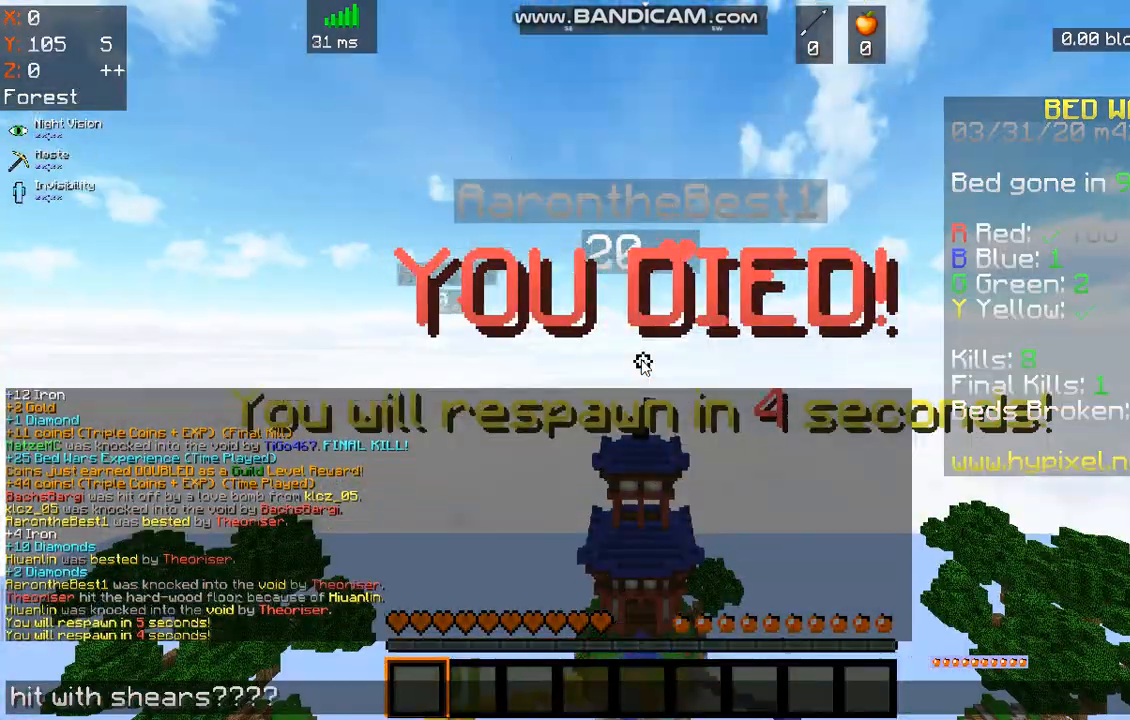
{"keys": [], "mouse": [], "events": []}
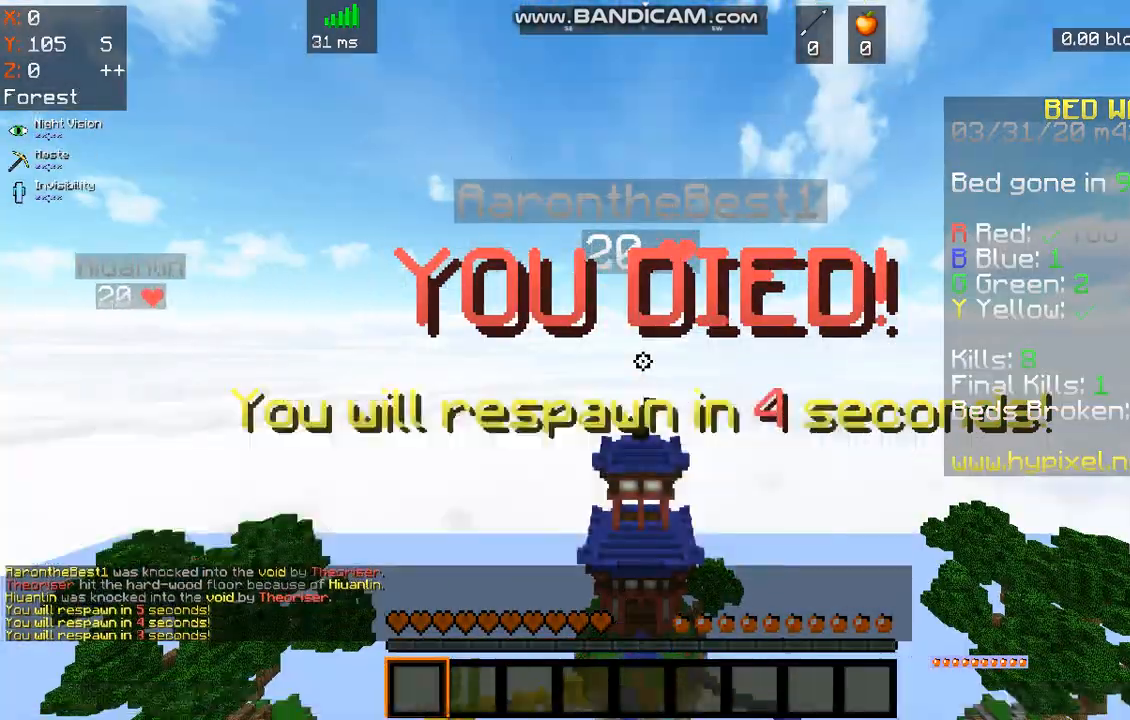
{"keys": ["w"], "mouse": [], "events": [[435, "w", "down"]]}
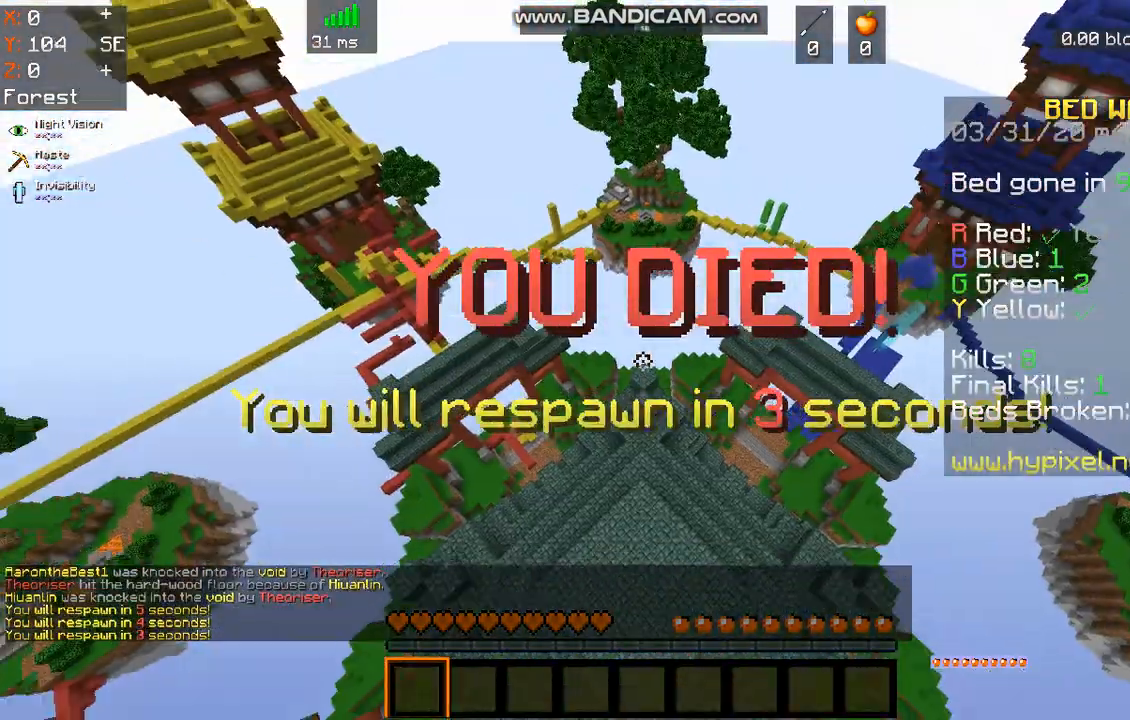
{"keys": ["w"], "mouse": ["left", "right"], "events": [[200, "mouse_left", "down"], [200, "mouse_right", "down"]]}
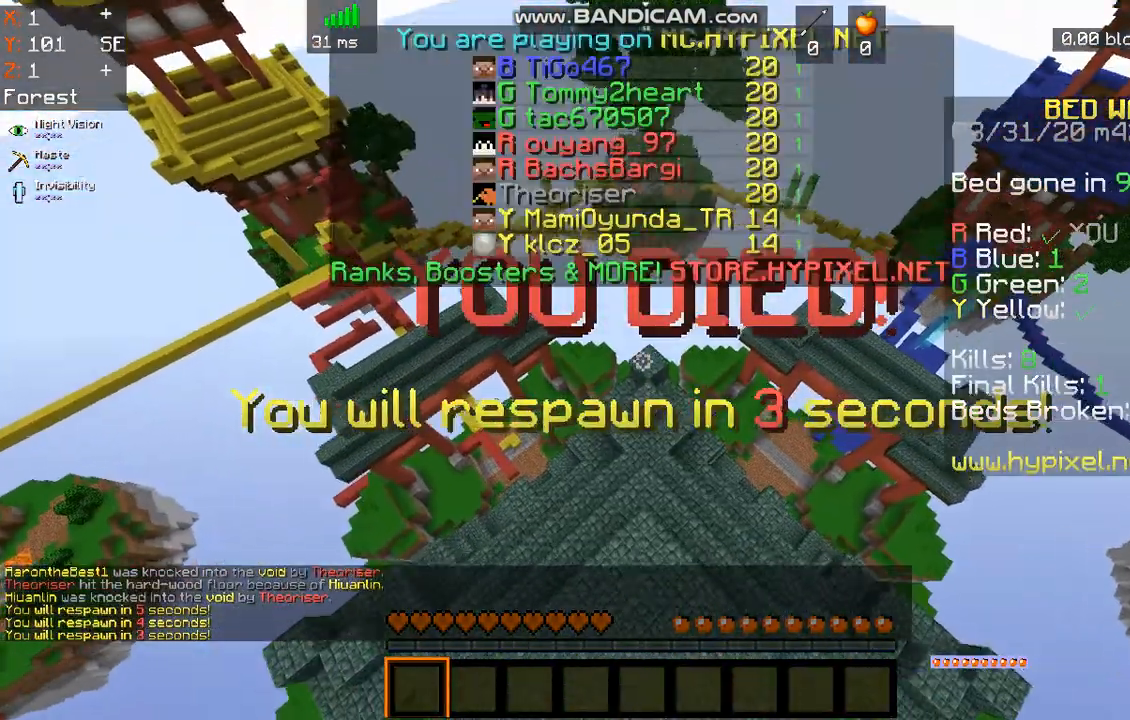
{"keys": ["w"], "mouse": ["left", "right"], "events": [[134, "mouse_left", "up"], [368, "mouse_left", "down"]]}
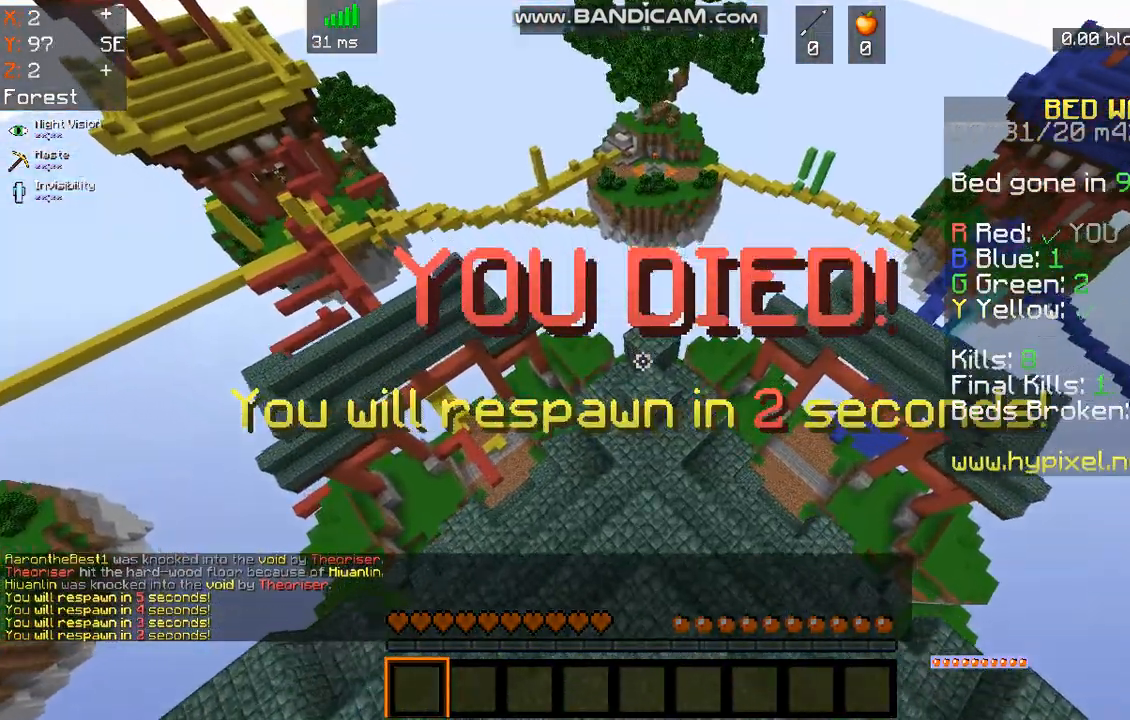
{"keys": ["a", "w"], "mouse": ["left"], "events": [[133, "mouse_right", "up"], [200, "a", "down"], [334, "mouse_left", "up"], [468, "mouse_left", "down"]]}
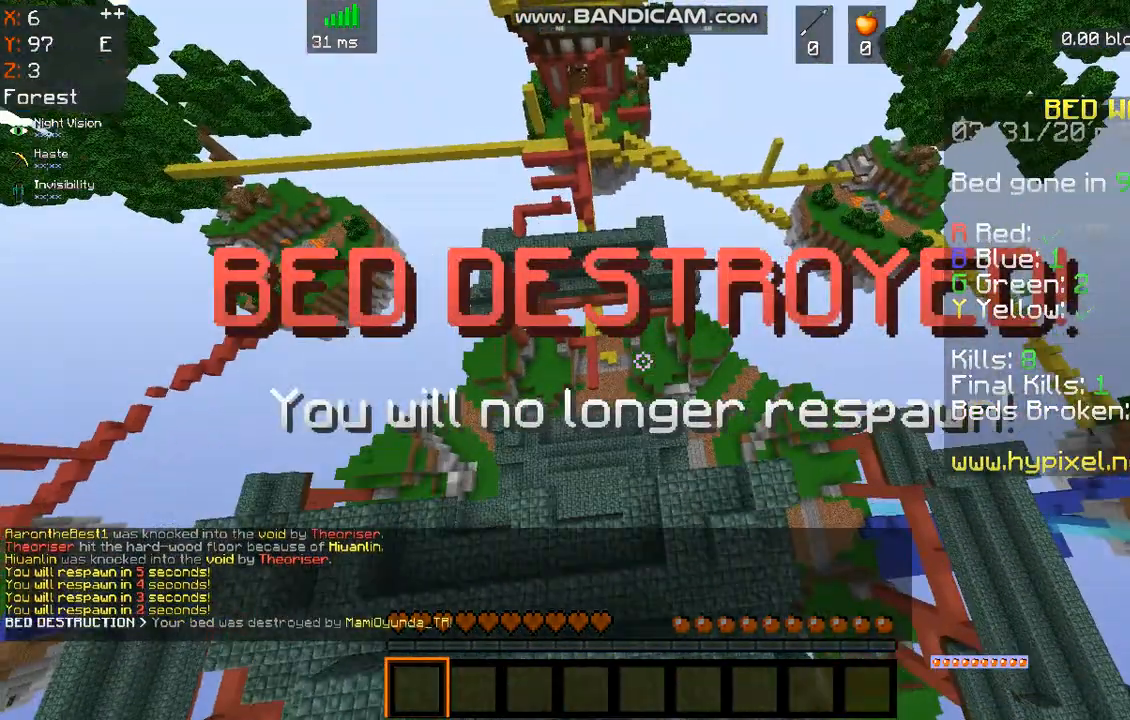
{"keys": [], "mouse": [], "events": [[100, "mouse_left", "up"], [268, "a", "up"], [301, "w", "up"]]}
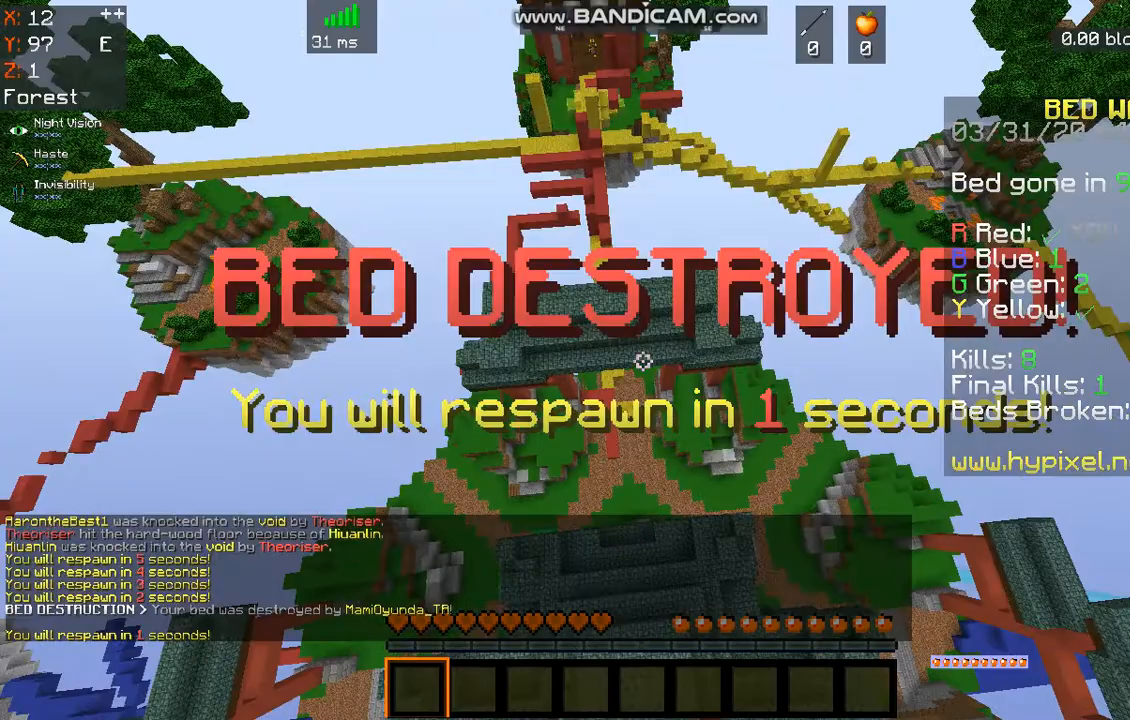
{"keys": [], "mouse": [], "events": []}
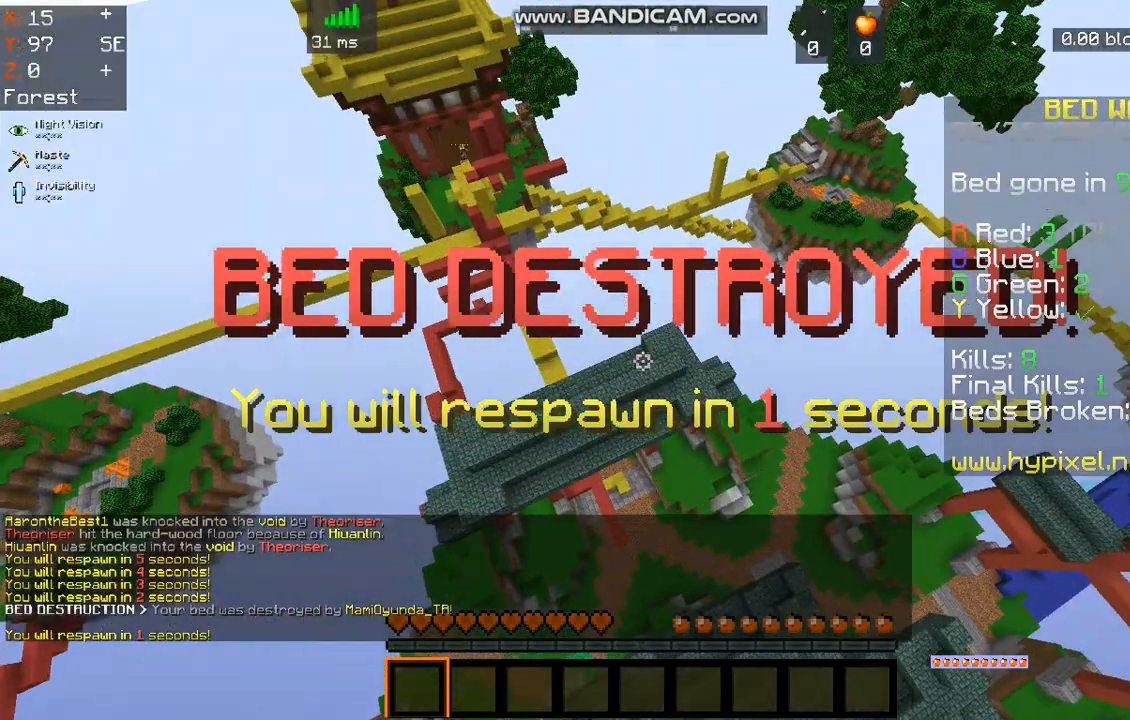
{"keys": ["w"], "mouse": [], "events": [[66, "s", "down"], [200, "s", "up"], [367, "w", "down"]]}
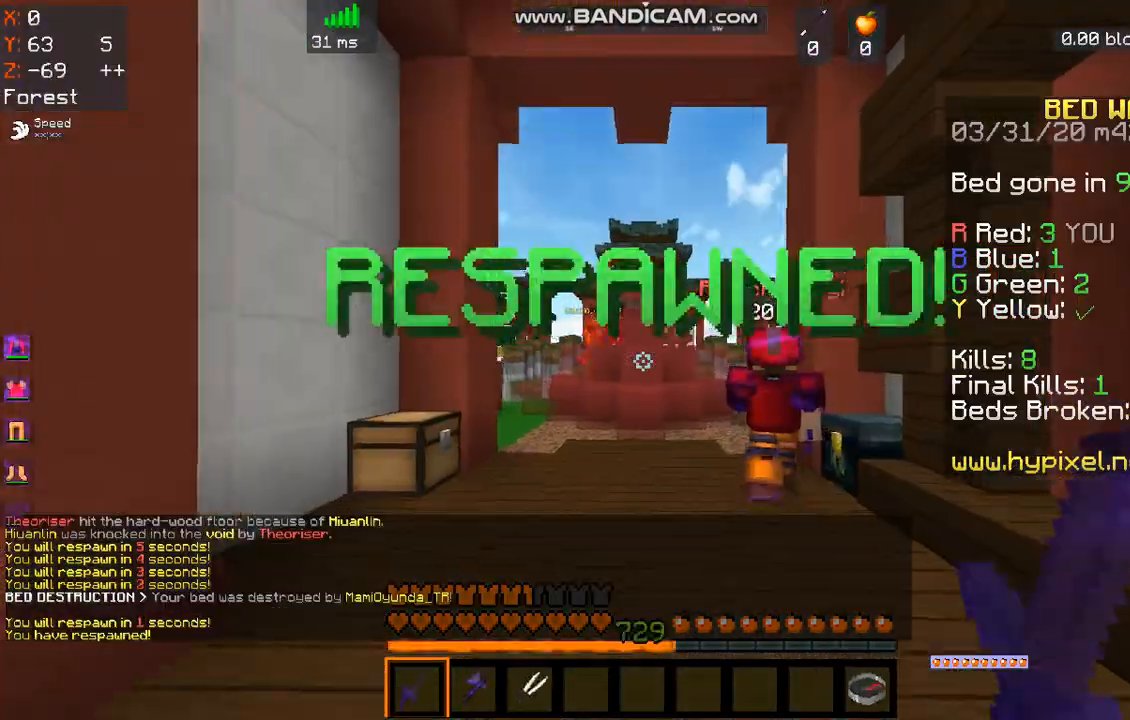
{"keys": ["a", "w"], "mouse": [], "events": [[435, "a", "down"]]}
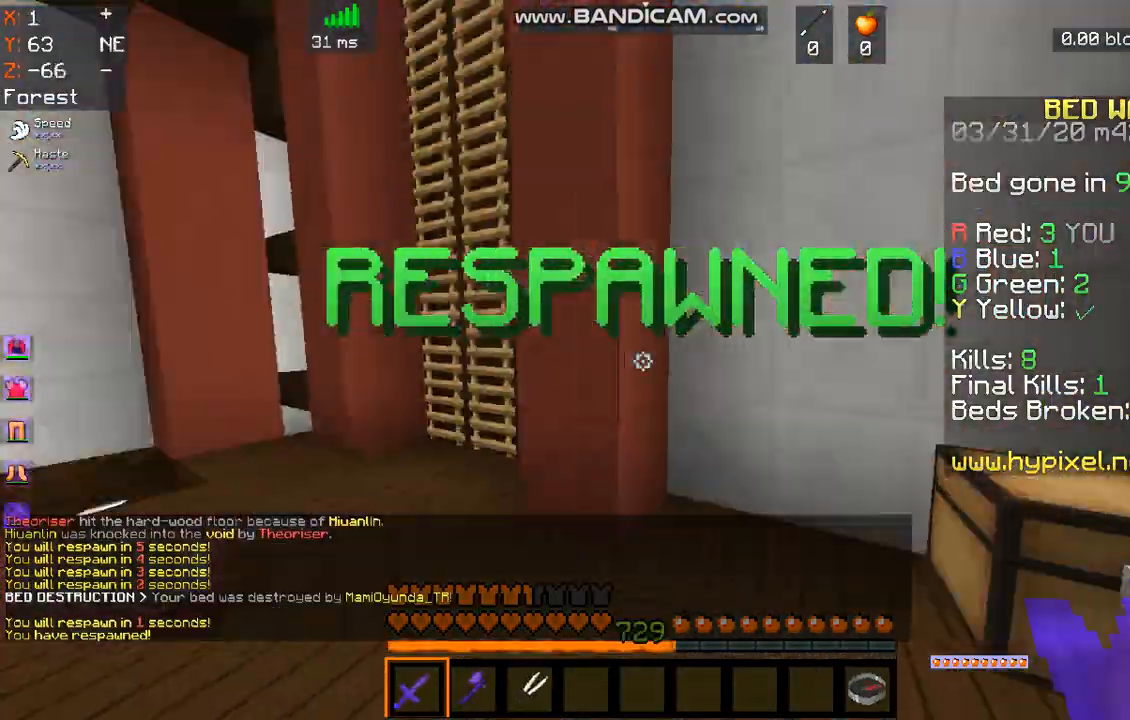
{"keys": ["w"], "mouse": [], "events": [[502, "a", "up"]]}
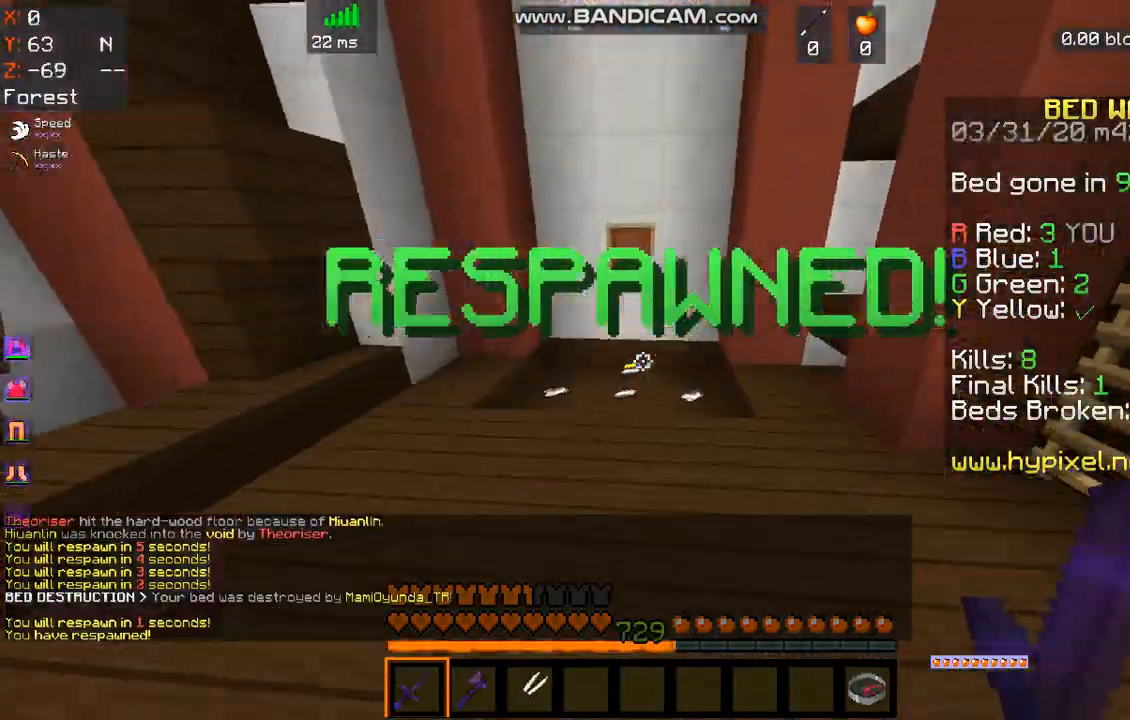
{"keys": ["w"], "mouse": [], "events": []}
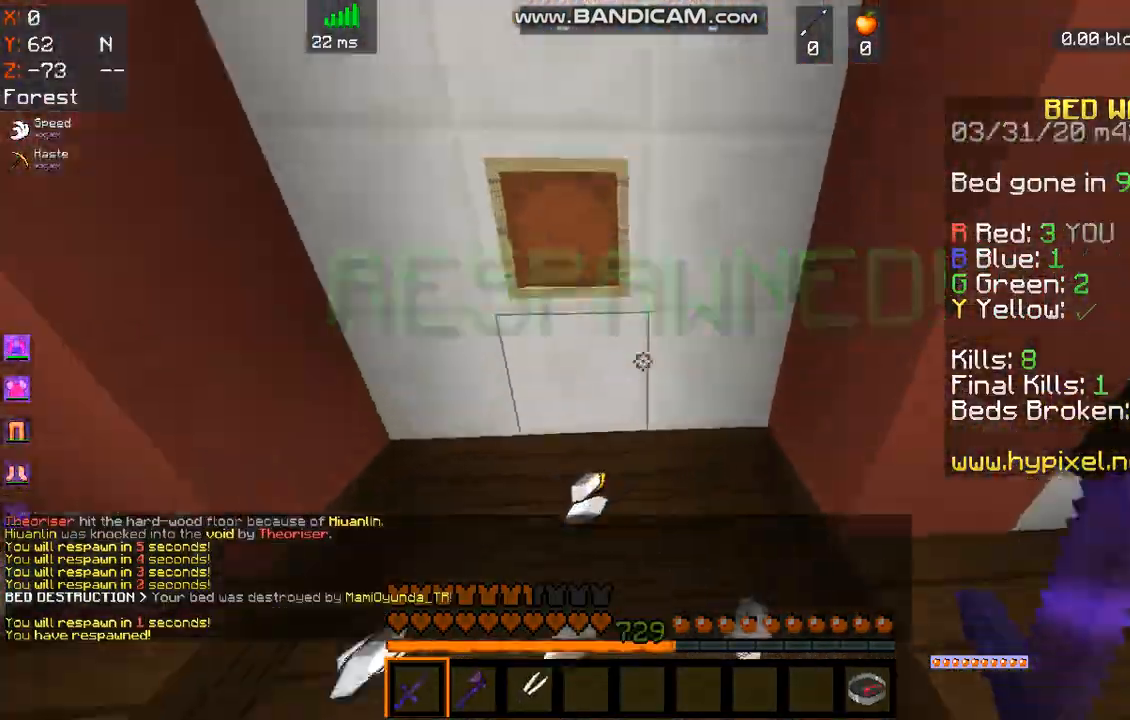
{"keys": ["w"], "mouse": [], "events": [[67, "a", "down"], [368, "a", "up"]]}
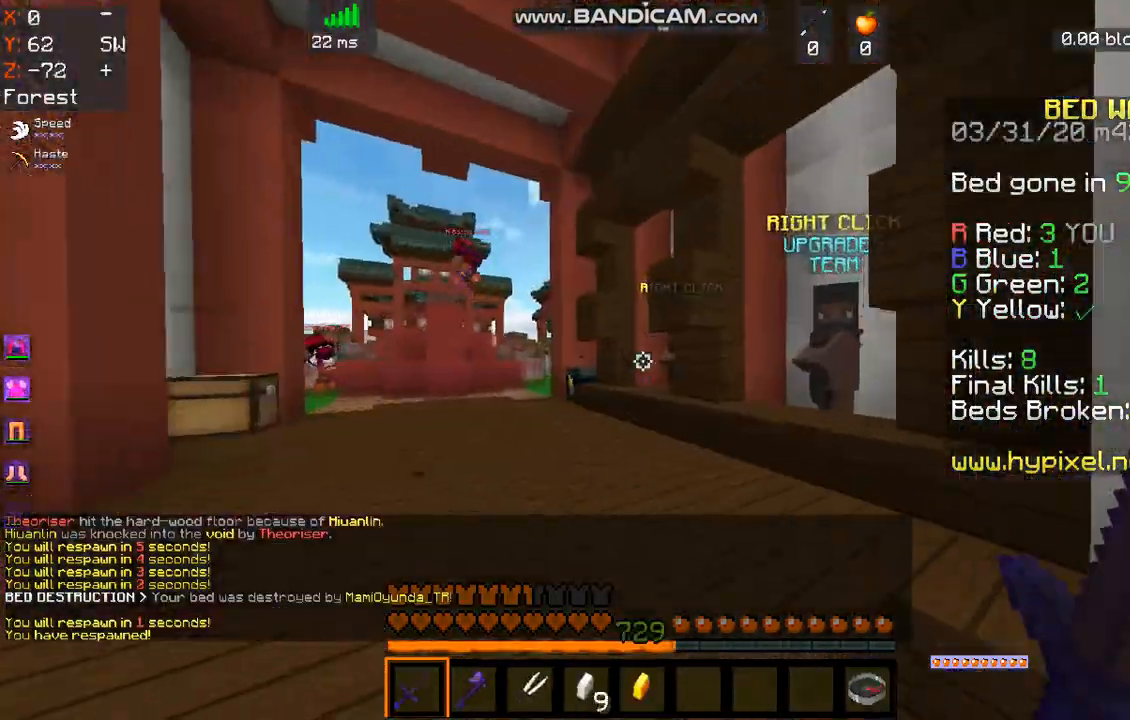
{"keys": ["w"], "mouse": [], "events": [[67, "w", "up"], [133, "w", "down"]]}
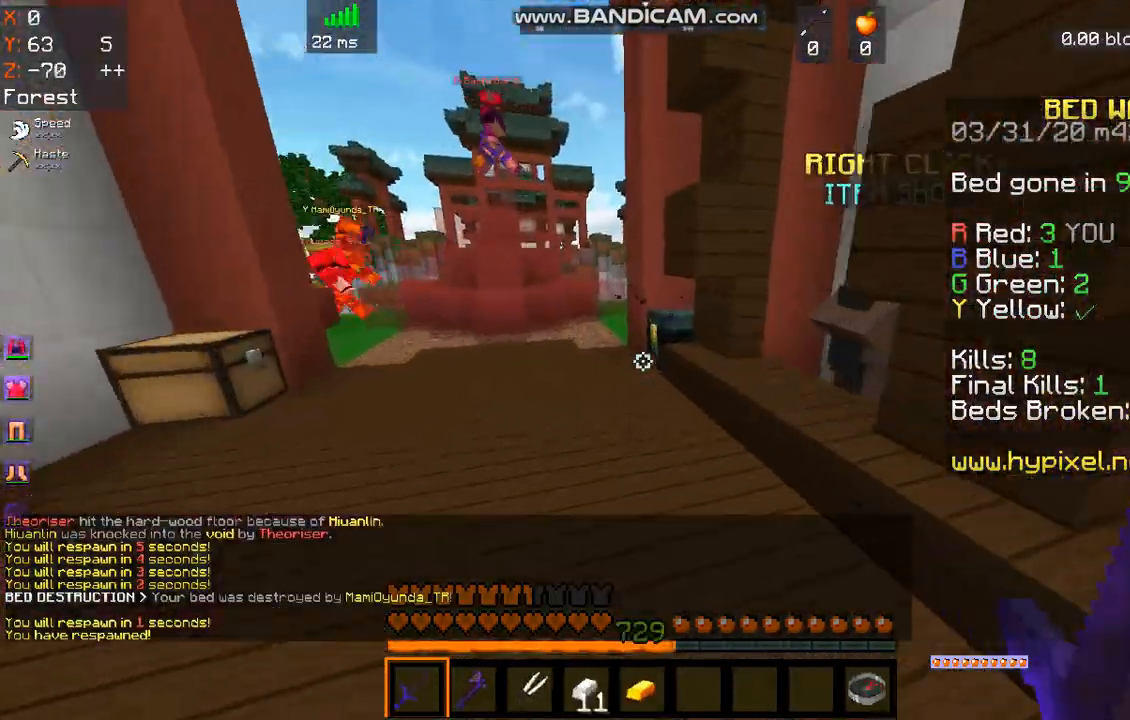
{"keys": ["s"], "mouse": [], "events": [[201, "mouse_right", "down"], [301, "s", "down"], [301, "w", "up"], [401, "mouse_right", "up"]]}
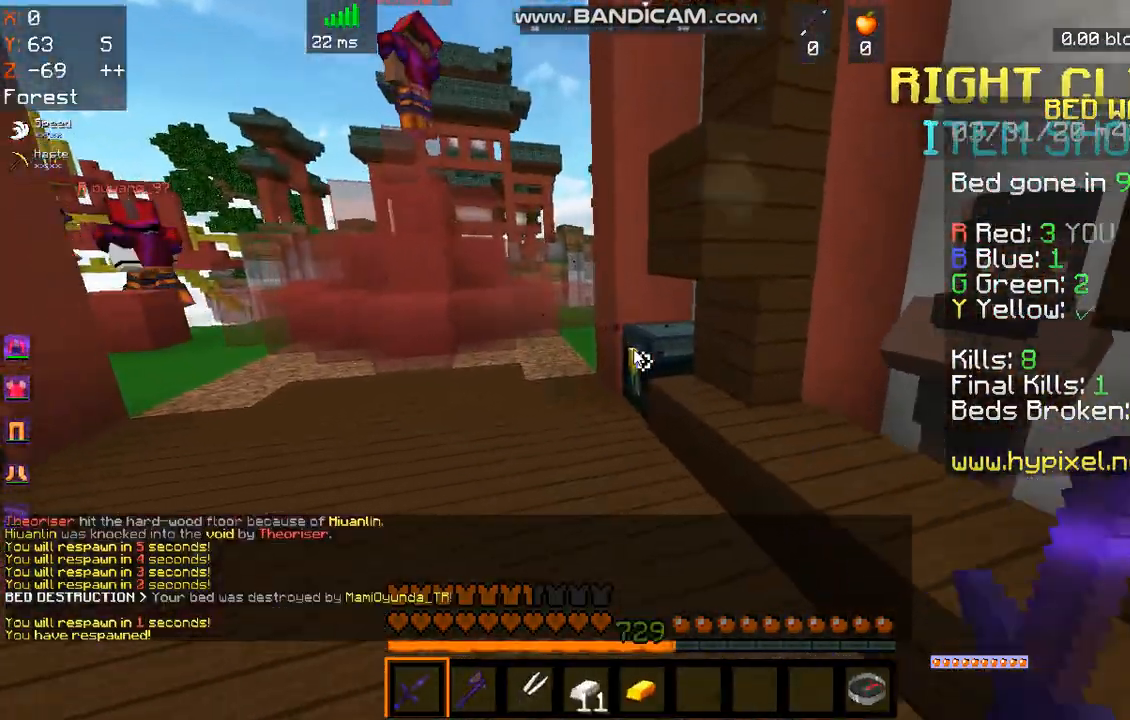
{"keys": [], "mouse": []}
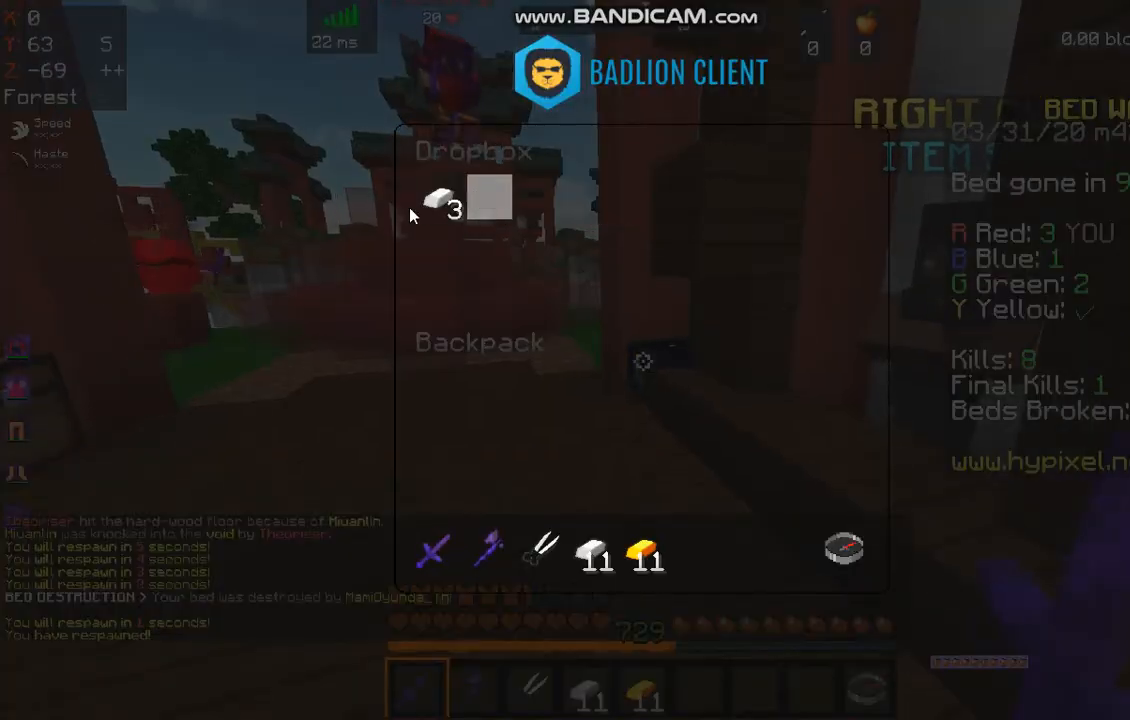
{"keys": [], "mouse": [], "events": []}
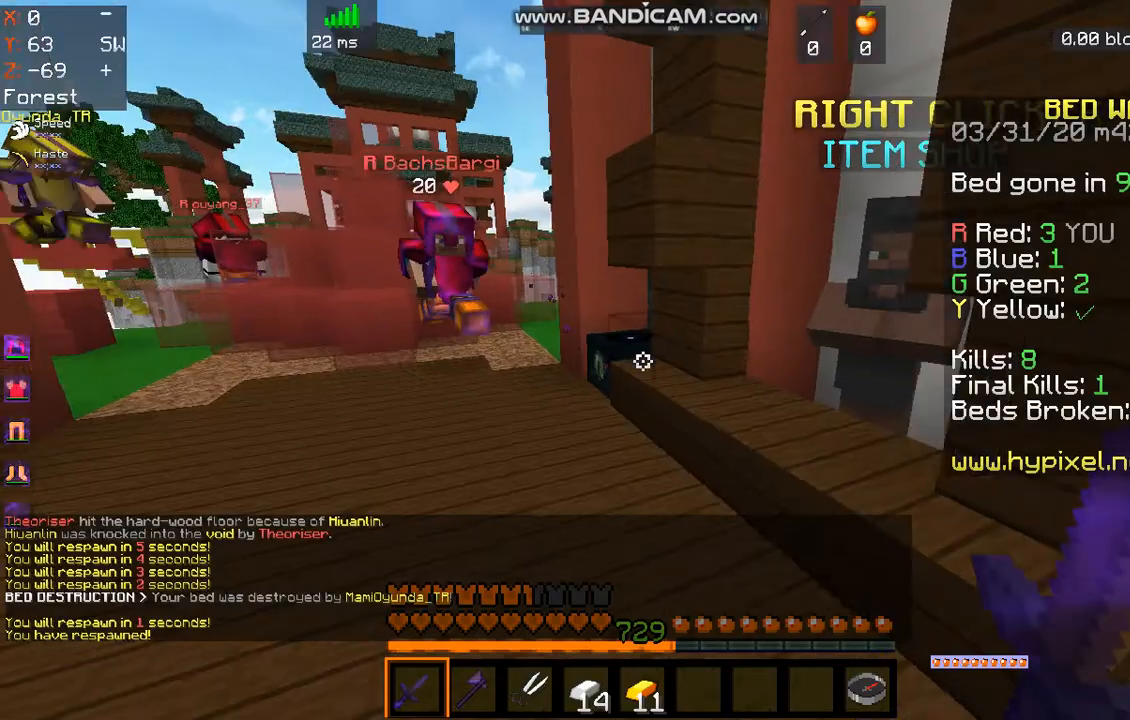
{"keys": ["w"], "mouse": [], "events": [[34, "w", "down"]]}
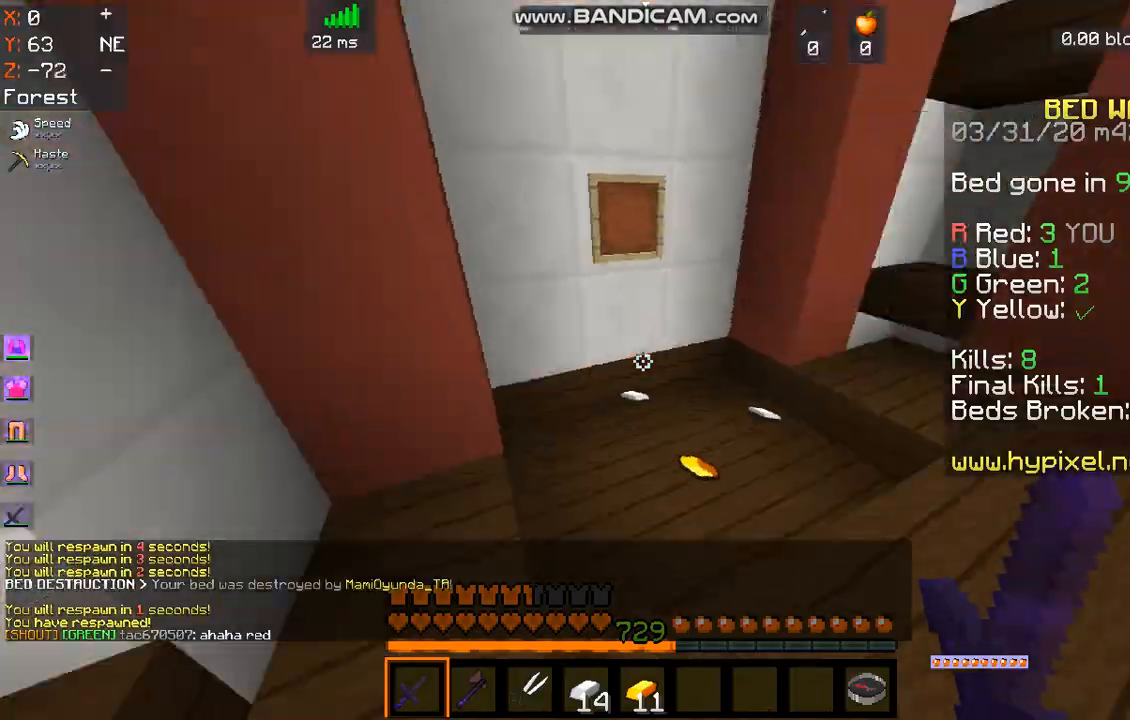
{"keys": ["s"], "mouse": [], "events": [[200, "s", "down"], [234, "w", "up"], [301, "d", "down"], [468, "d", "up"]]}
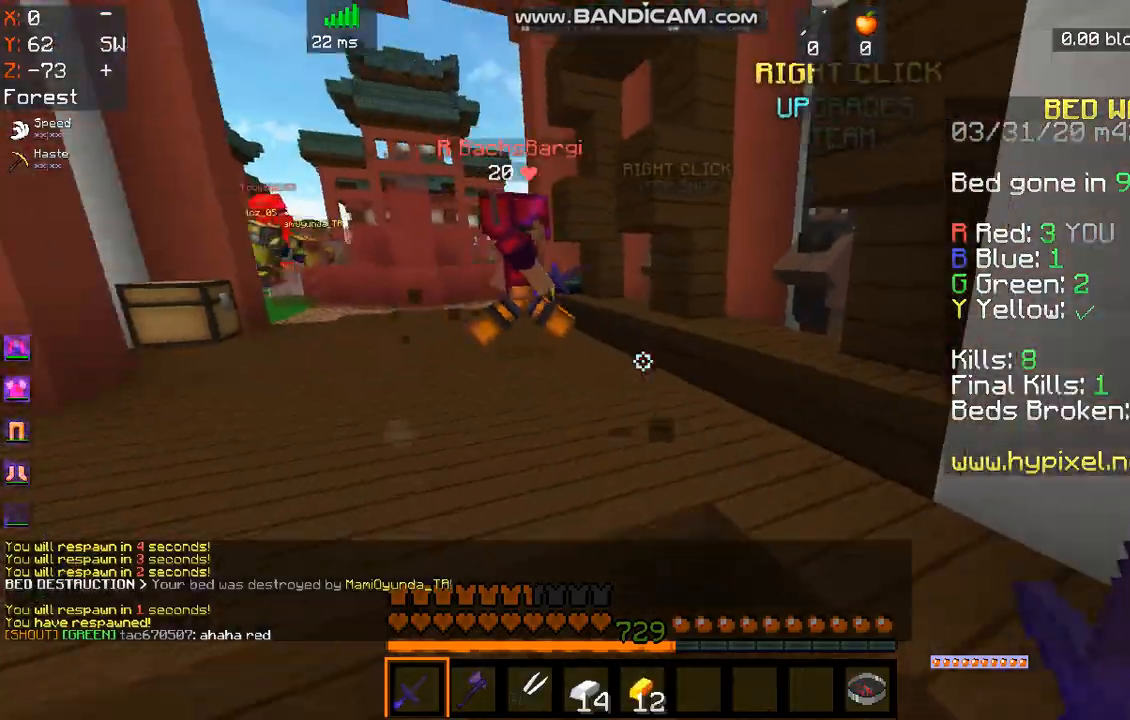
{"keys": ["w"], "mouse": [], "events": [[34, "mouse_left", "down"], [34, "mouse_right", "down"], [67, "a", "down"], [134, "s", "up"], [167, "mouse_right", "up"], [234, "mouse_left", "up"], [234, "w", "down"], [502, "a", "up"]]}
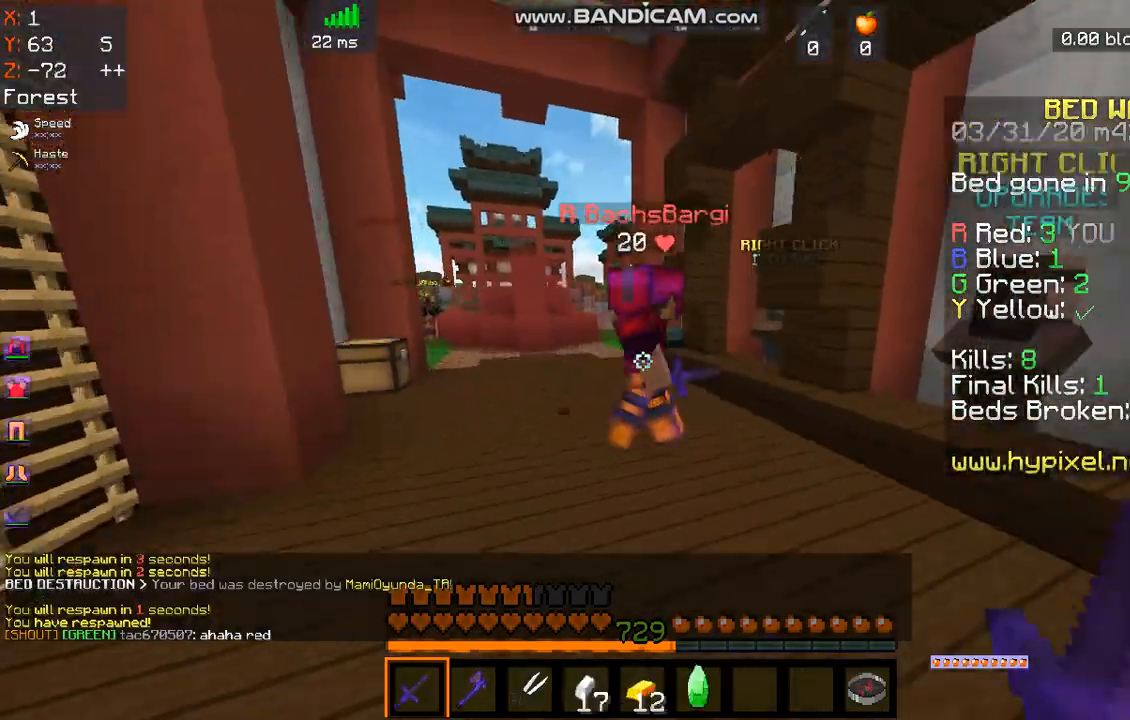
{"keys": ["a", "w"], "mouse": [], "events": [[367, "a", "down"]]}
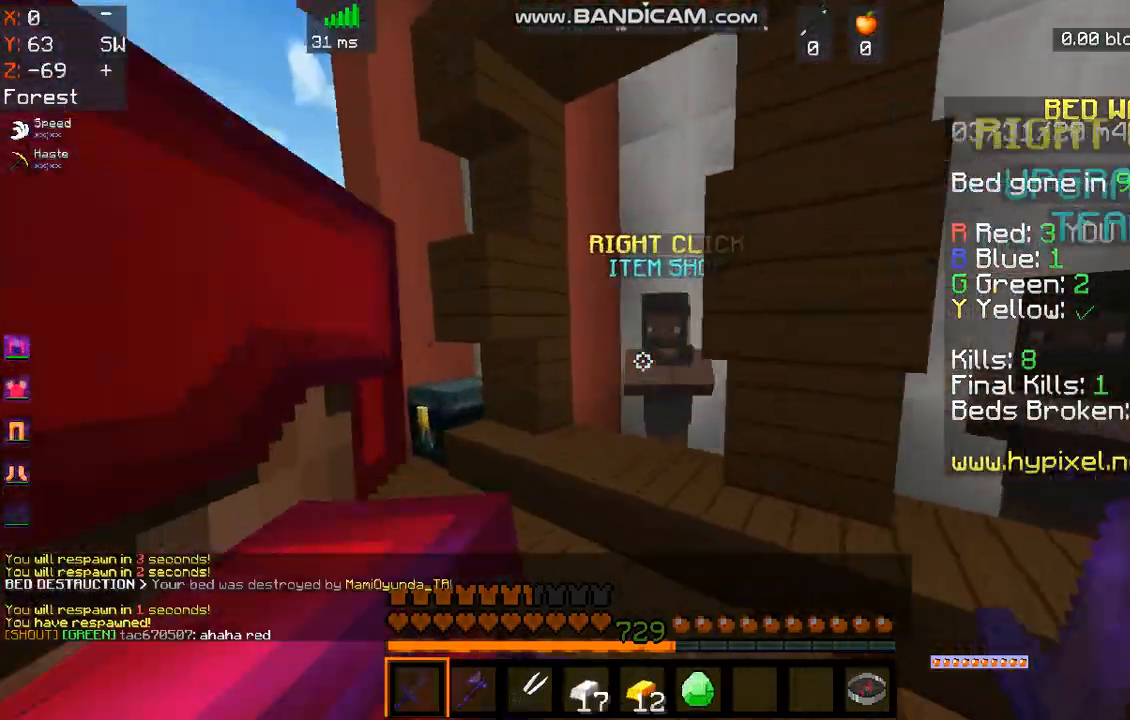
{"keys": ["a", "w"], "mouse": [], "events": [[33, "a", "up"], [167, "mouse_right", "down"], [267, "space", "down"], [301, "a", "down"], [334, "mouse_right", "up"], [468, "space", "up"]]}
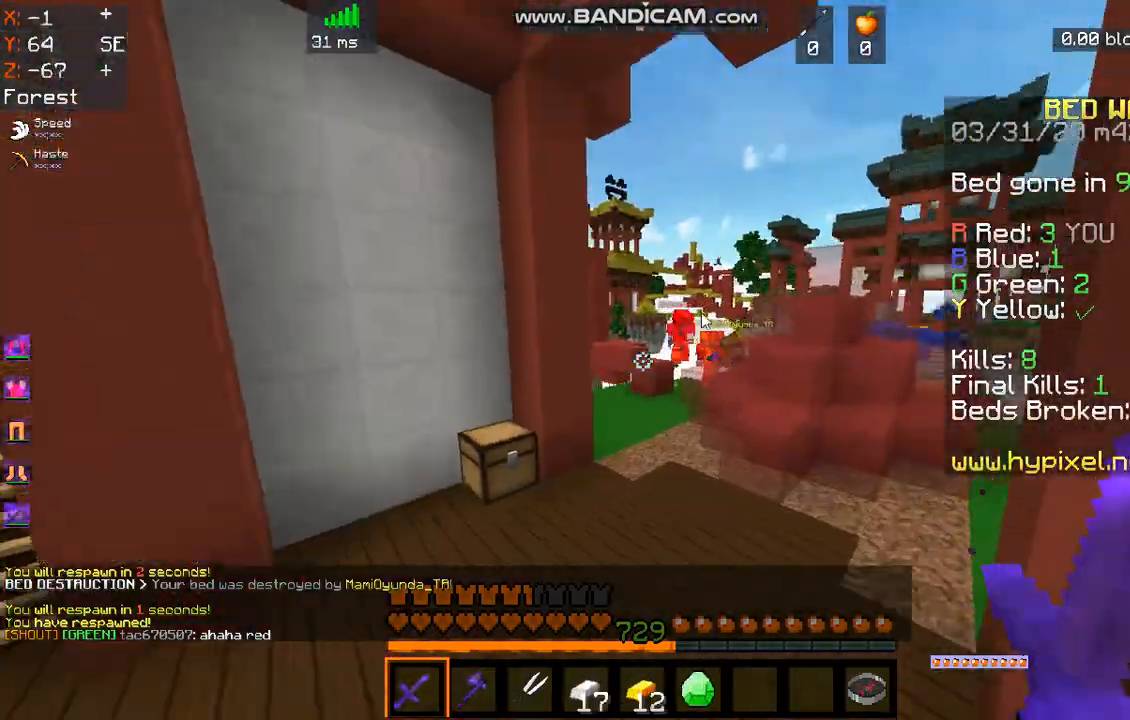
{"keys": [], "mouse": []}
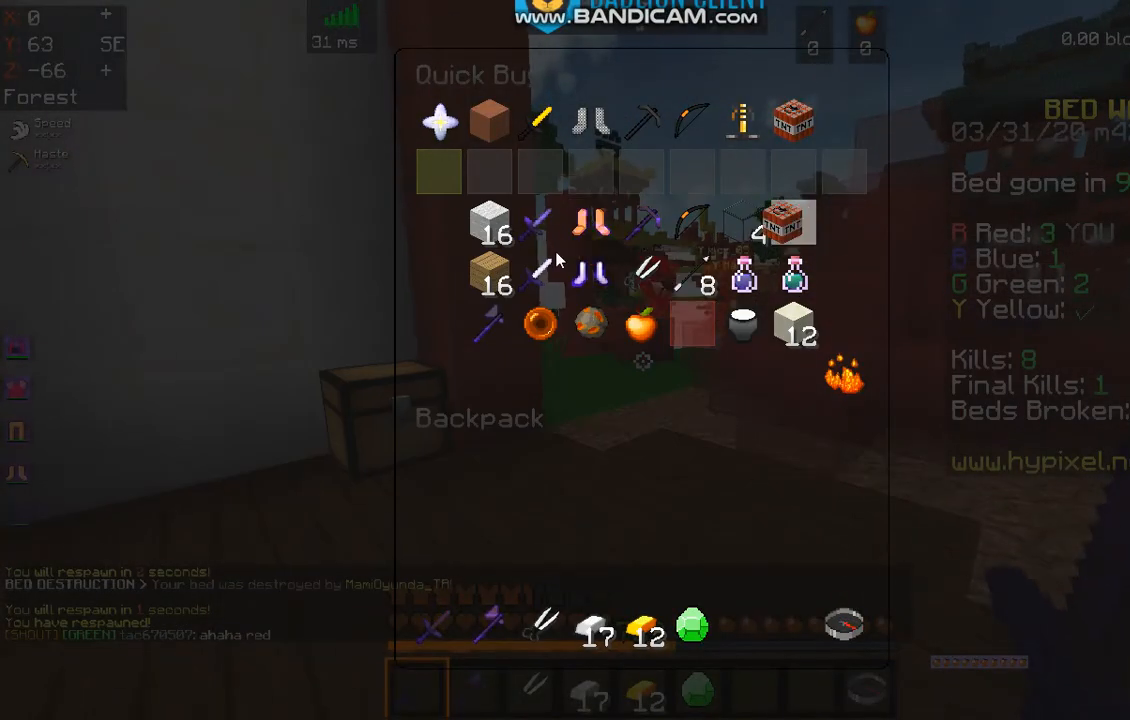
{"keys": [], "mouse": [], "events": []}